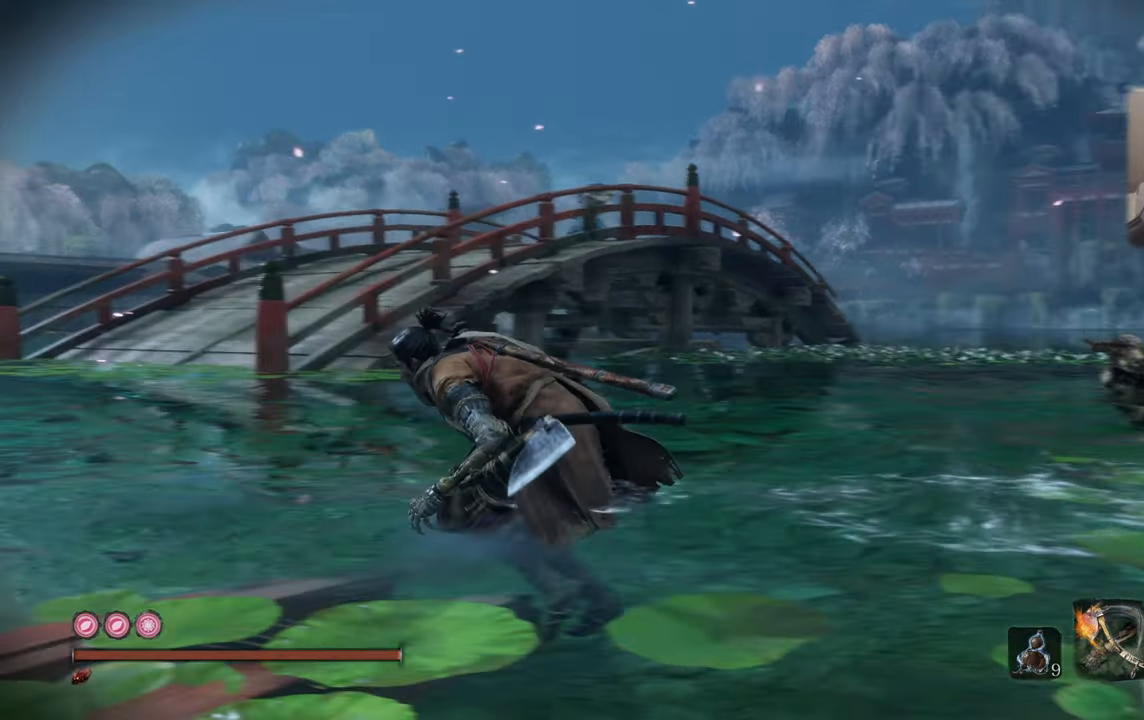
Gameplay with a controller (PlayStation layout); each line is a JSON object with the inputs held at the frame after it. "events" lists button and stick changes between this image and that frame as [ms after this image, input, new state], when the widget could be followed in between.
{"buttons": [], "left_stick": "left", "right_stick": "center", "events": [[17, "right_stick", "center"], [150, "right_stick", "right"], [300, "right_stick", "center"]]}
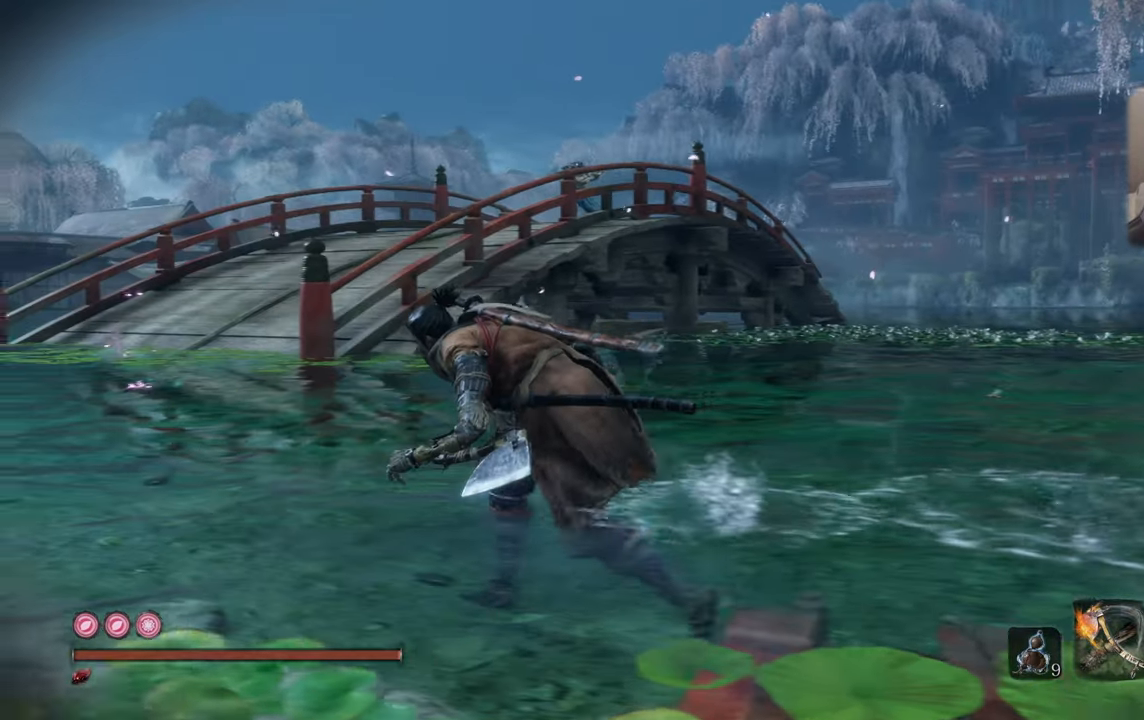
{"buttons": [], "left_stick": "left", "right_stick": "right", "events": [[133, "right_stick", "right"], [250, "right_stick", "center"], [383, "right_stick", "right"]]}
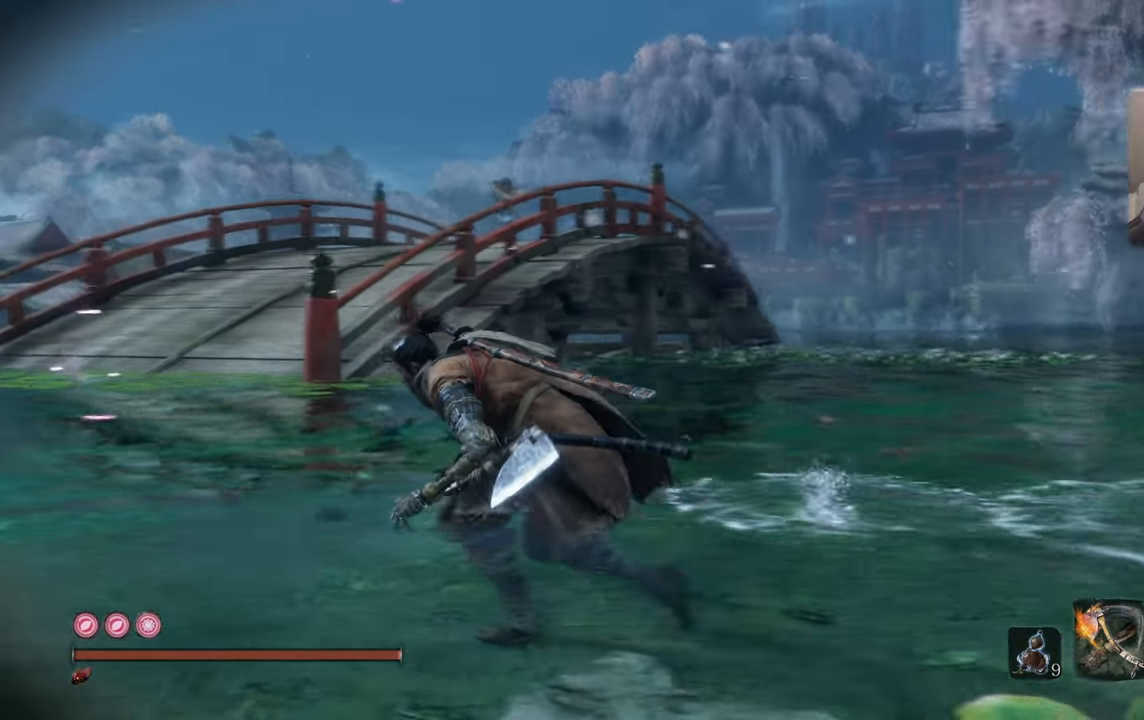
{"buttons": [], "left_stick": "left", "right_stick": "center", "events": [[33, "right_stick", "center"], [250, "right_stick", "right"], [350, "right_stick", "center"]]}
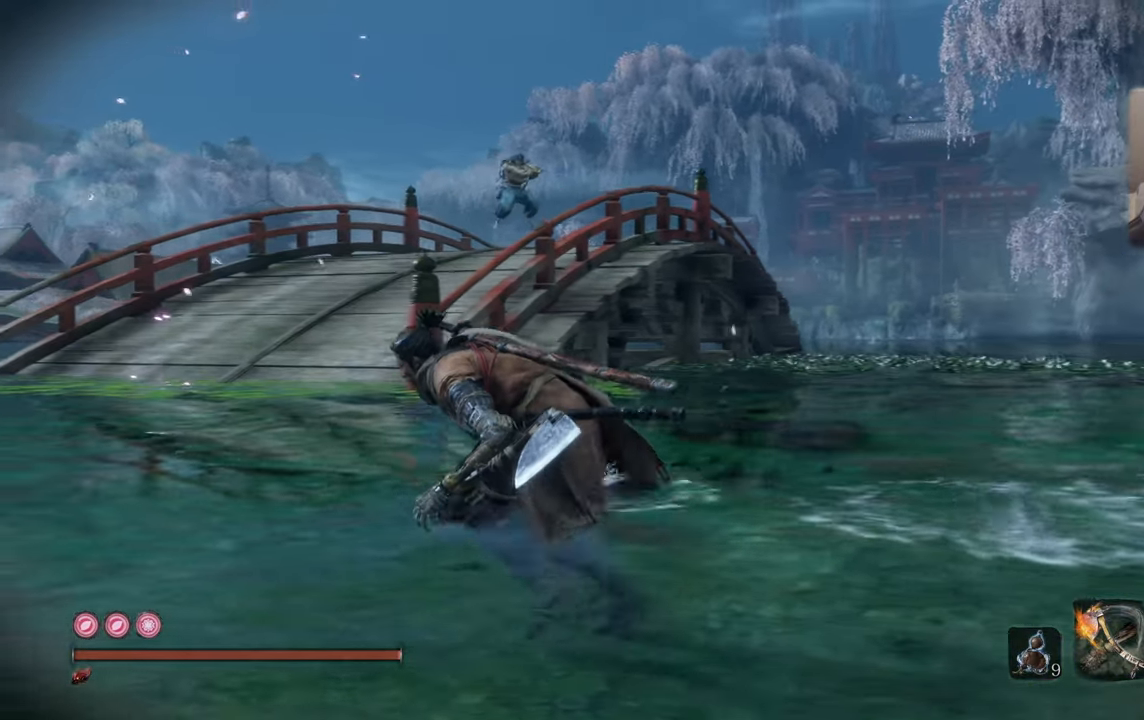
{"buttons": [], "left_stick": "left", "right_stick": "right", "events": [[383, "right_stick", "right"]]}
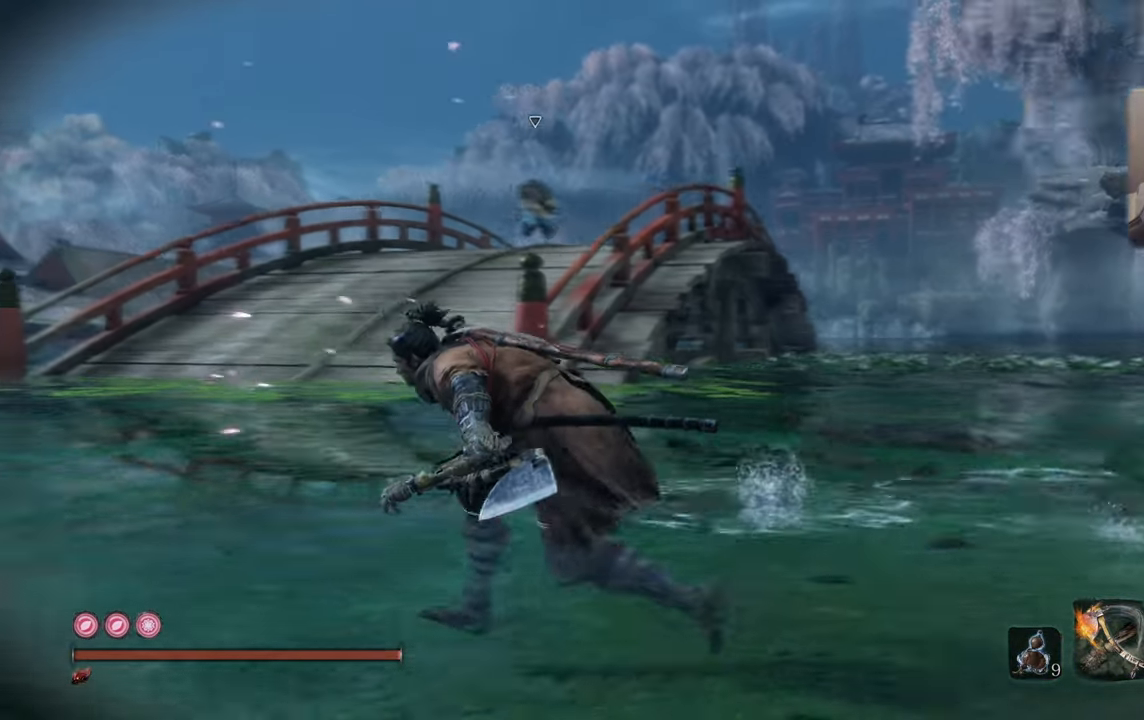
{"buttons": [], "left_stick": "left", "right_stick": "center", "events": [[33, "right_stick", "center"], [267, "right_stick", "right"], [367, "right_stick", "center"]]}
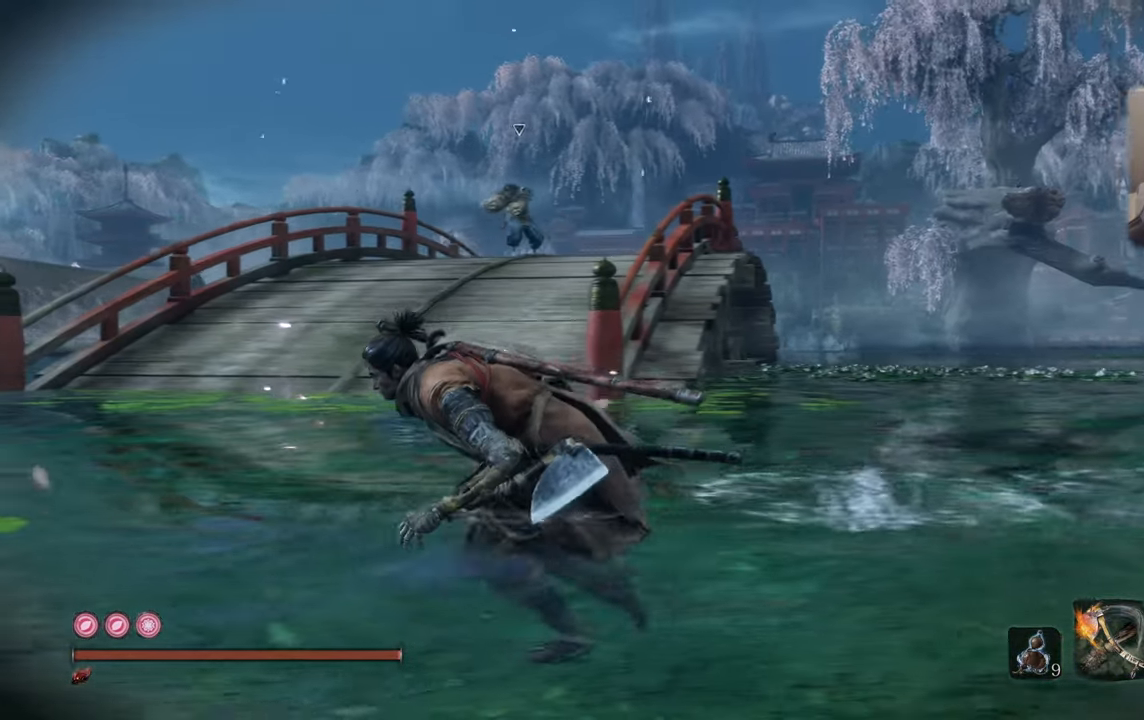
{"buttons": [], "left_stick": "left", "right_stick": "center", "events": [[117, "right_stick", "right"], [233, "right_stick", "center"]]}
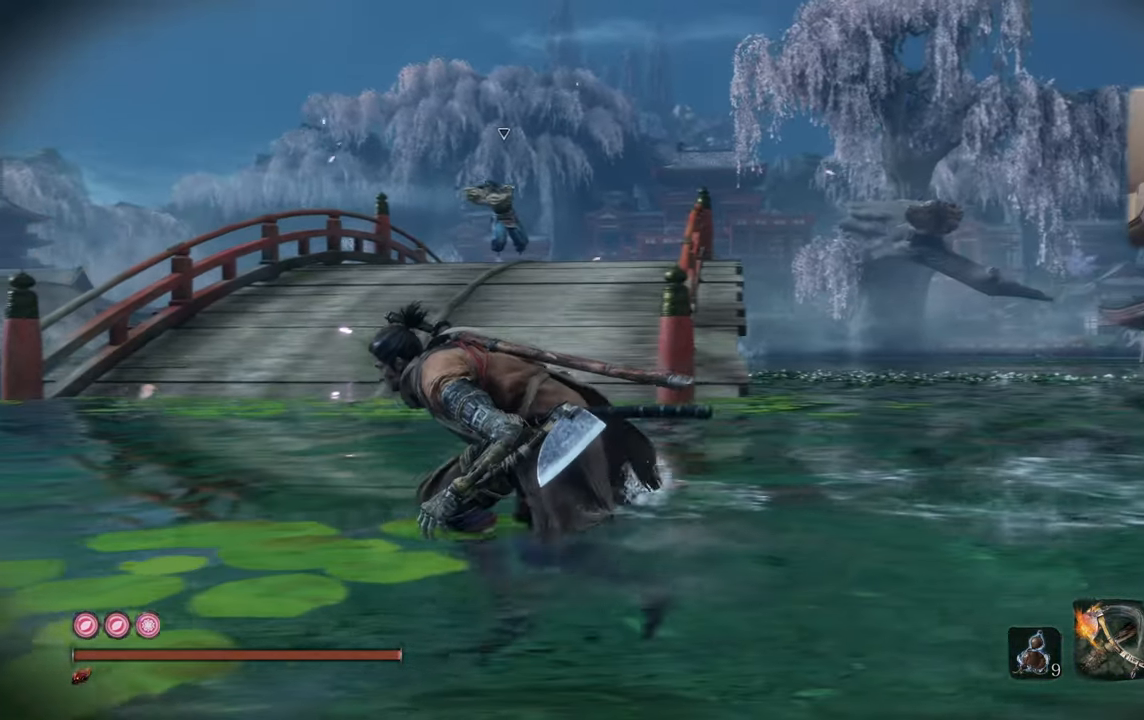
{"buttons": [], "left_stick": "left", "right_stick": "right", "events": [[50, "right_stick", "right"], [200, "right_stick", "center"], [367, "right_stick", "right"]]}
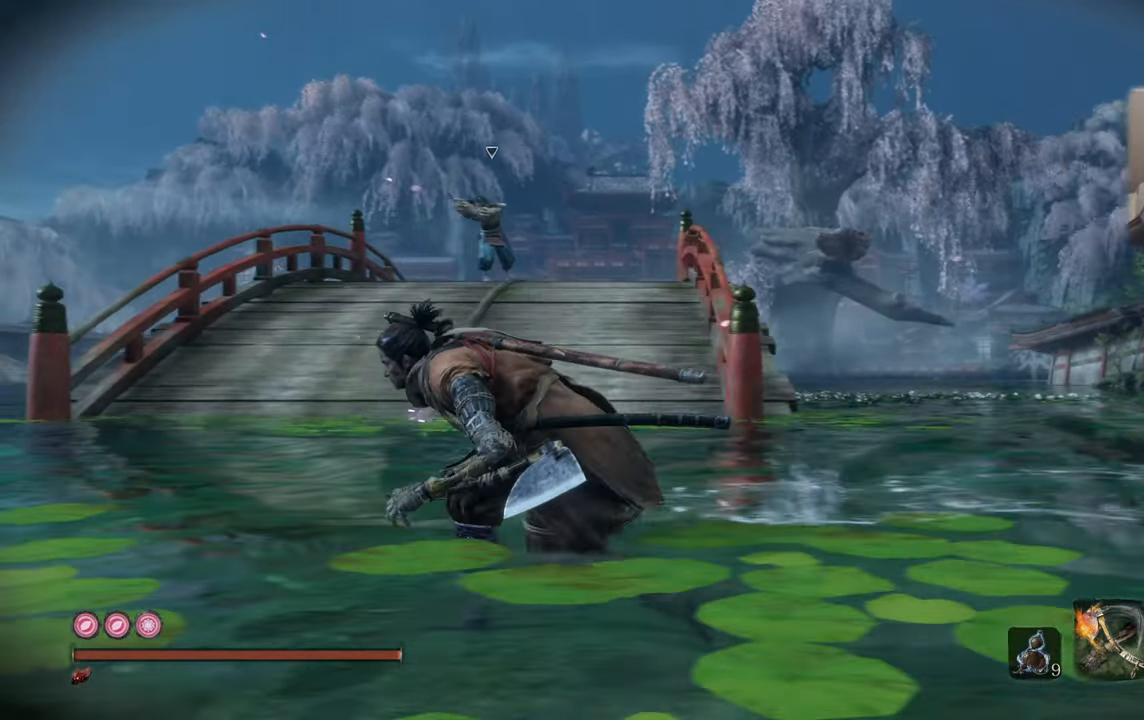
{"buttons": [], "left_stick": "left", "right_stick": "right", "events": [[17, "right_stick", "center"], [117, "right_stick", "right"], [267, "right_stick", "center"], [484, "right_stick", "right"]]}
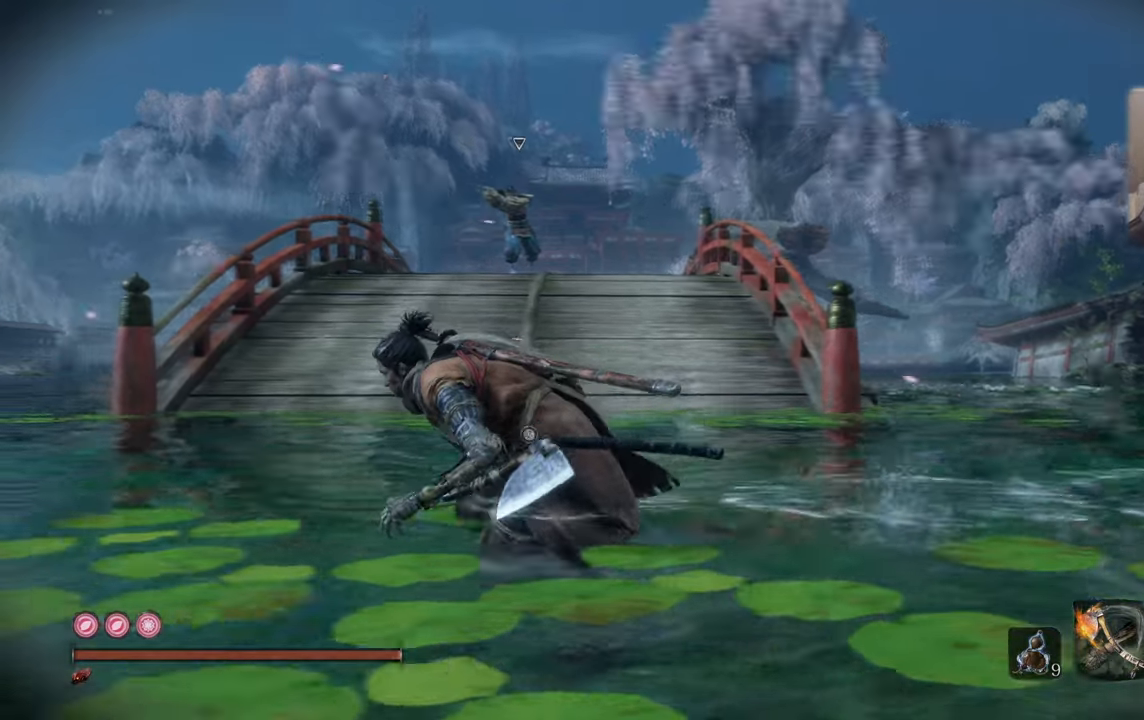
{"buttons": [], "left_stick": "left", "right_stick": "center", "events": [[50, "right_stick", "center"], [350, "right_stick", "right"], [450, "right_stick", "center"]]}
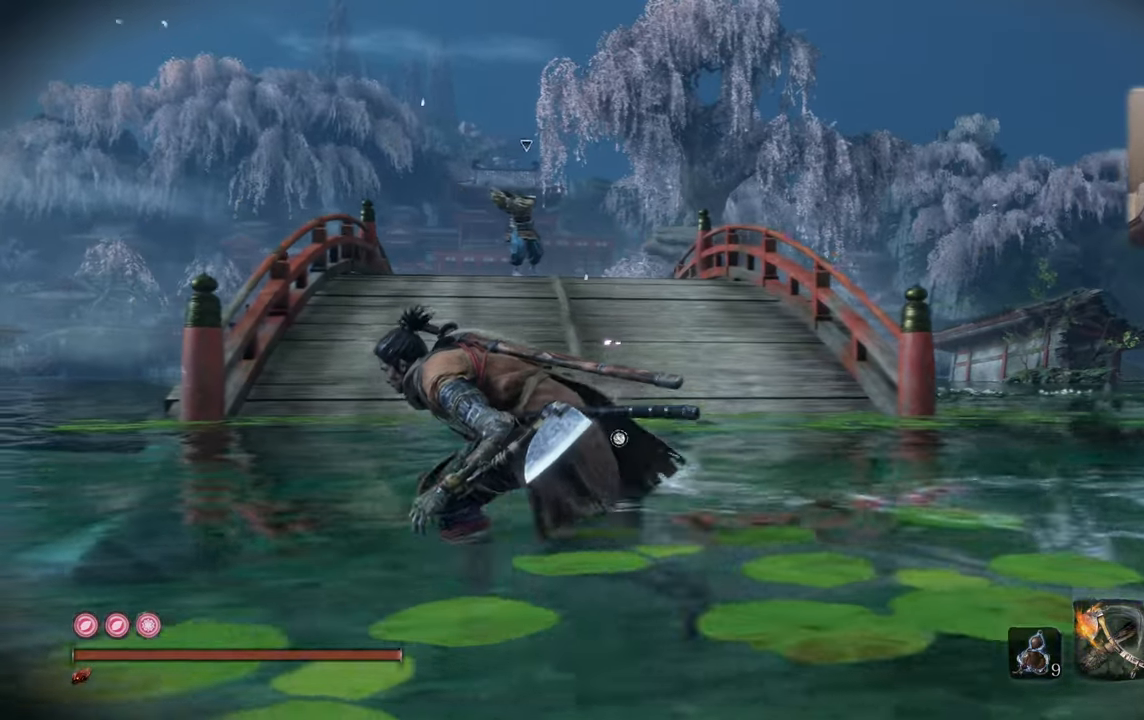
{"buttons": [], "left_stick": "left", "right_stick": "center", "events": [[234, "right_stick", "right"], [284, "right_stick", "center"]]}
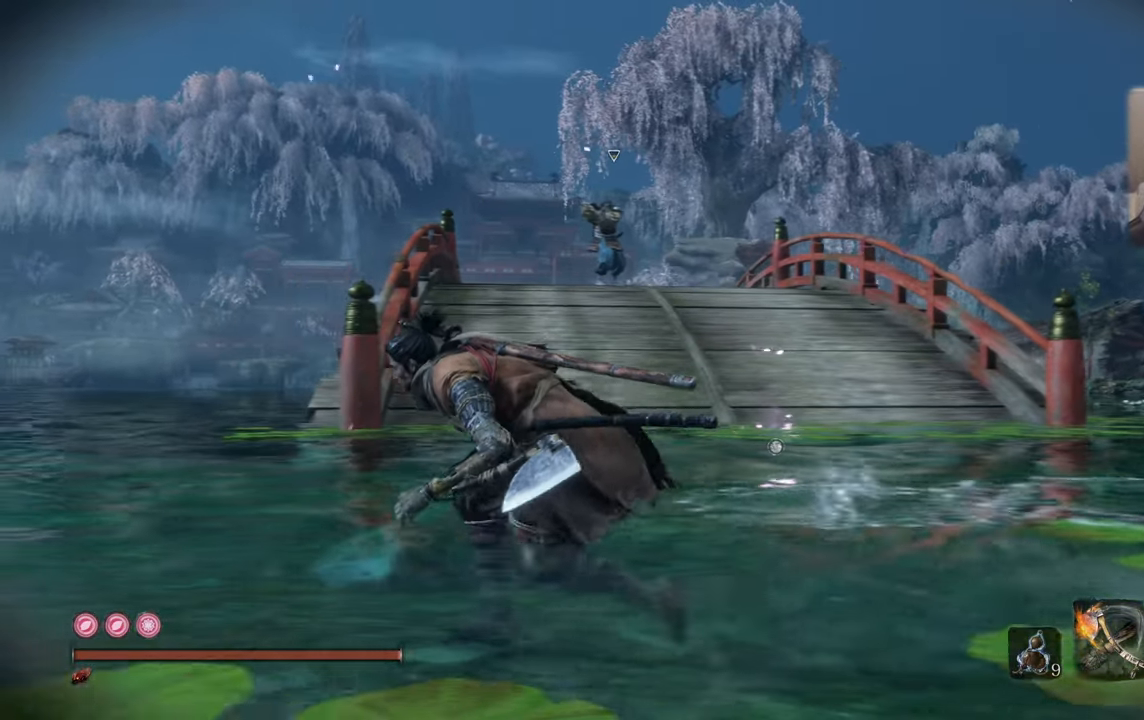
{"buttons": [], "left_stick": "left", "right_stick": "center", "events": [[217, "right_stick", "right"], [500, "right_stick", "center"]]}
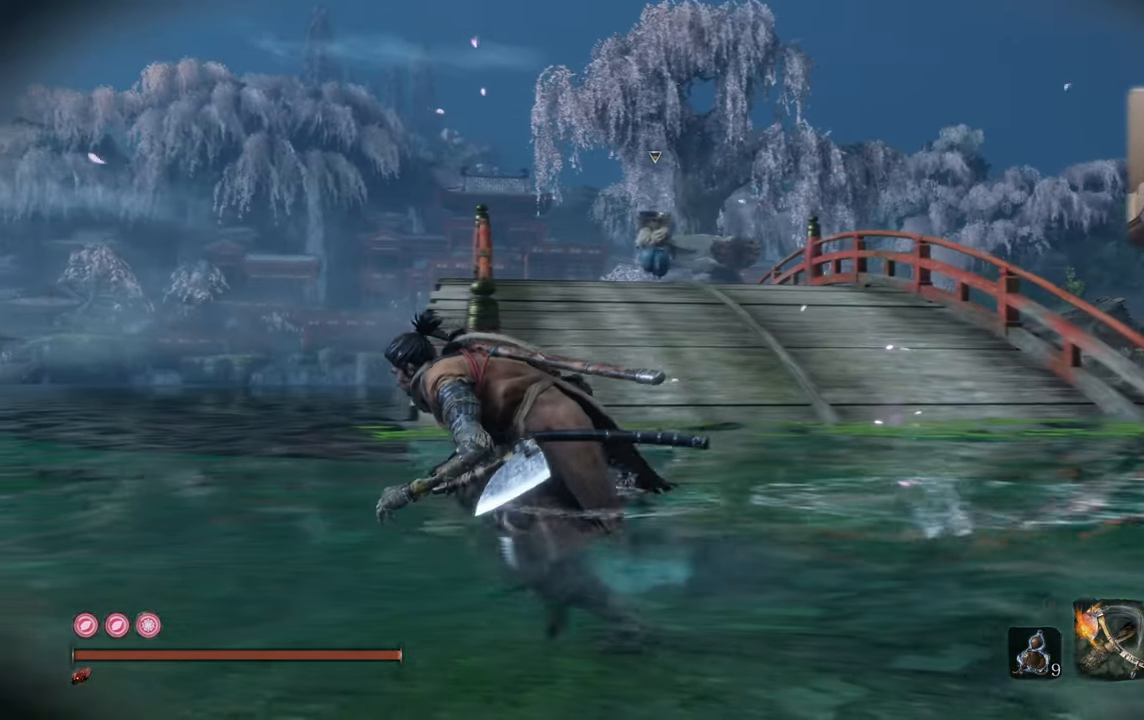
{"buttons": [], "left_stick": "left", "right_stick": "center", "events": [[17, "right_stick", "right"], [167, "right_stick", "center"]]}
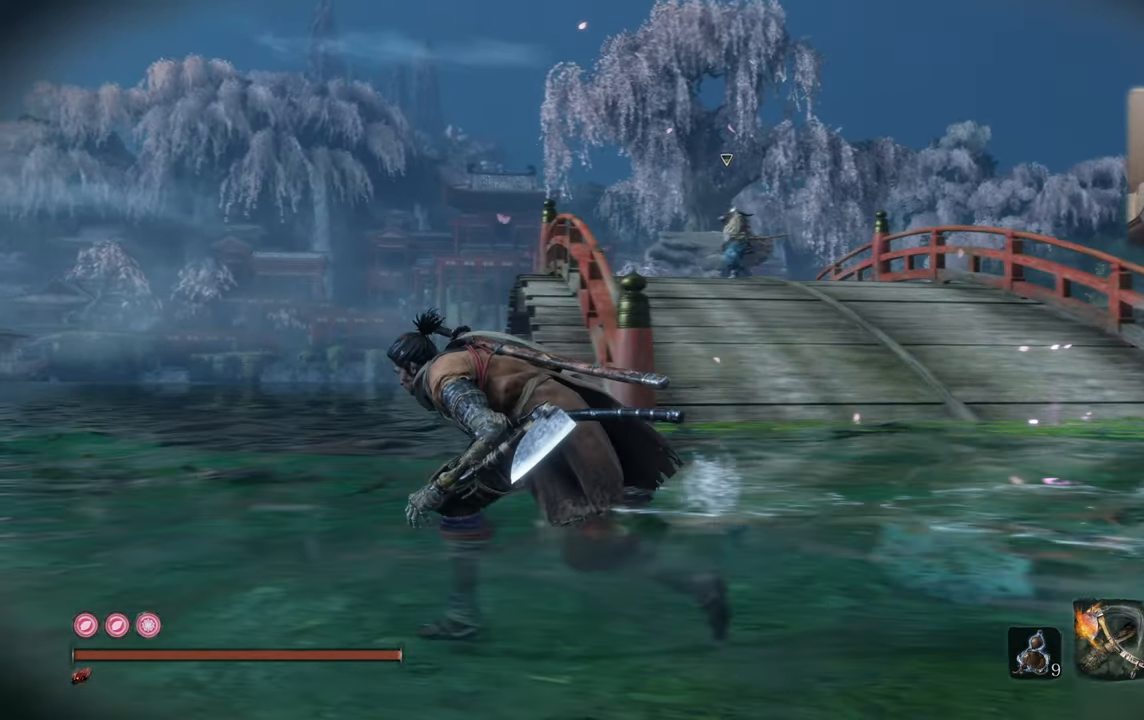
{"buttons": [], "left_stick": "left", "right_stick": "right", "events": [[84, "right_stick", "right"], [184, "right_stick", "center"], [417, "right_stick", "right"]]}
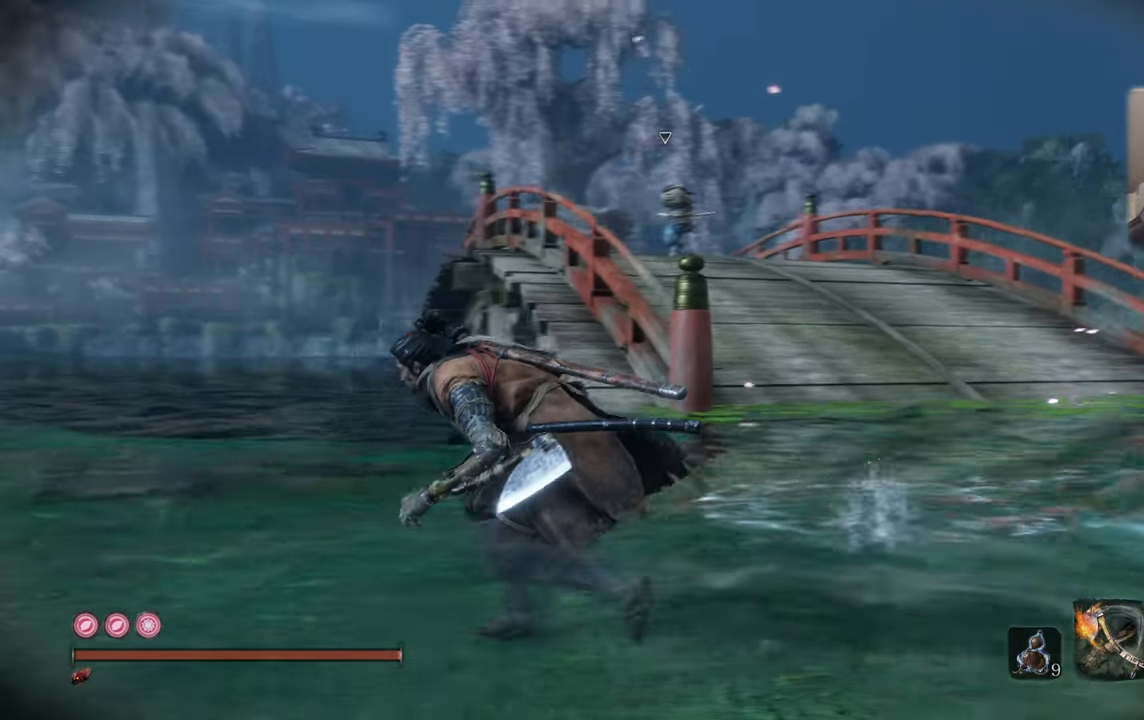
{"buttons": [], "left_stick": "right", "right_stick": "center", "events": [[67, "right_stick", "center"], [234, "left_stick", "right"]]}
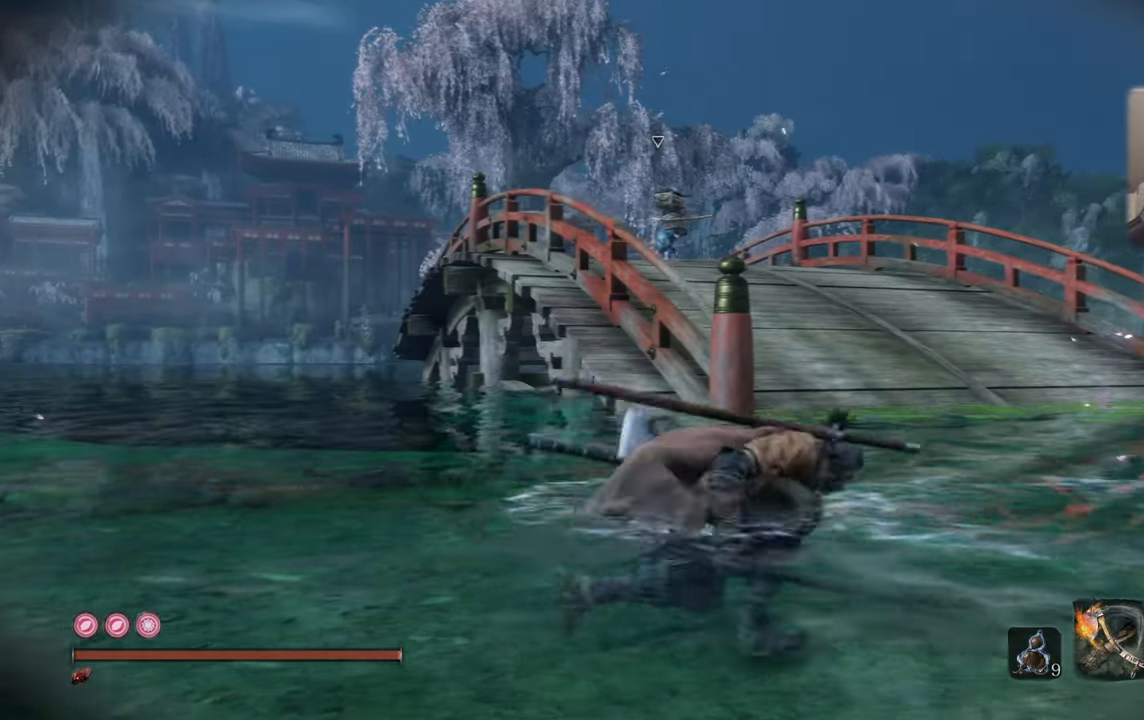
{"buttons": [], "left_stick": "up-right", "right_stick": "left", "events": [[234, "left_stick", "up-right"], [234, "right_stick", "left"]]}
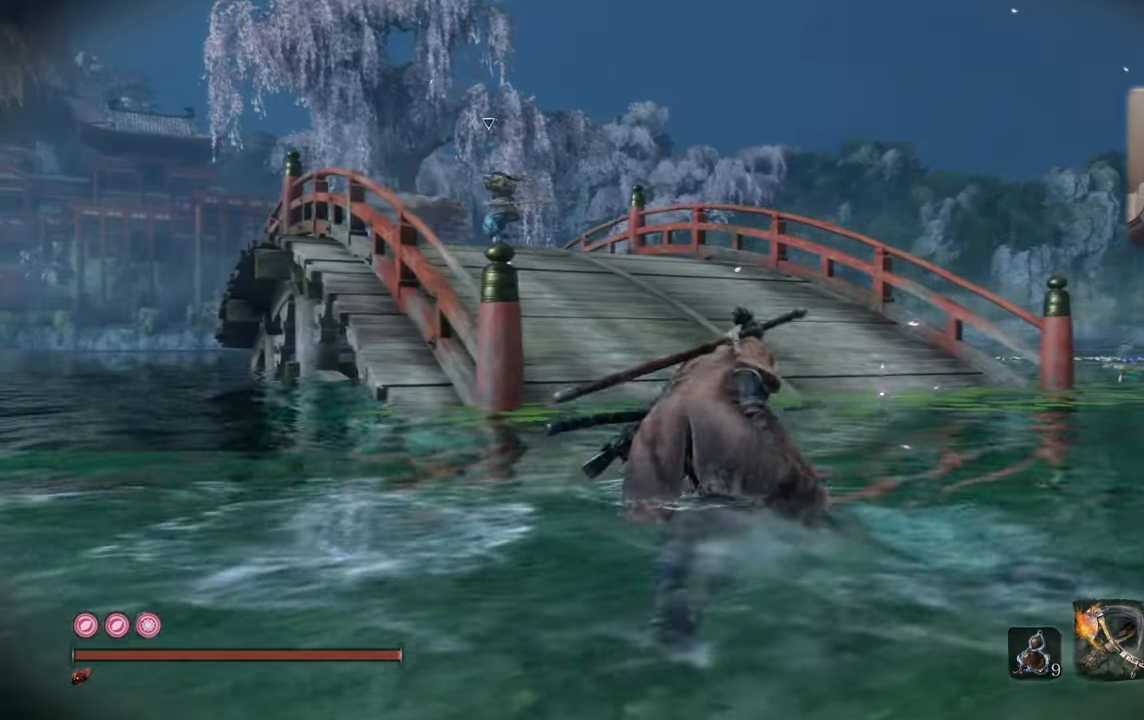
{"buttons": [], "left_stick": "up-right", "right_stick": "center", "events": [[50, "R3", "down"], [50, "right_stick", "center"], [150, "R3", "up"]]}
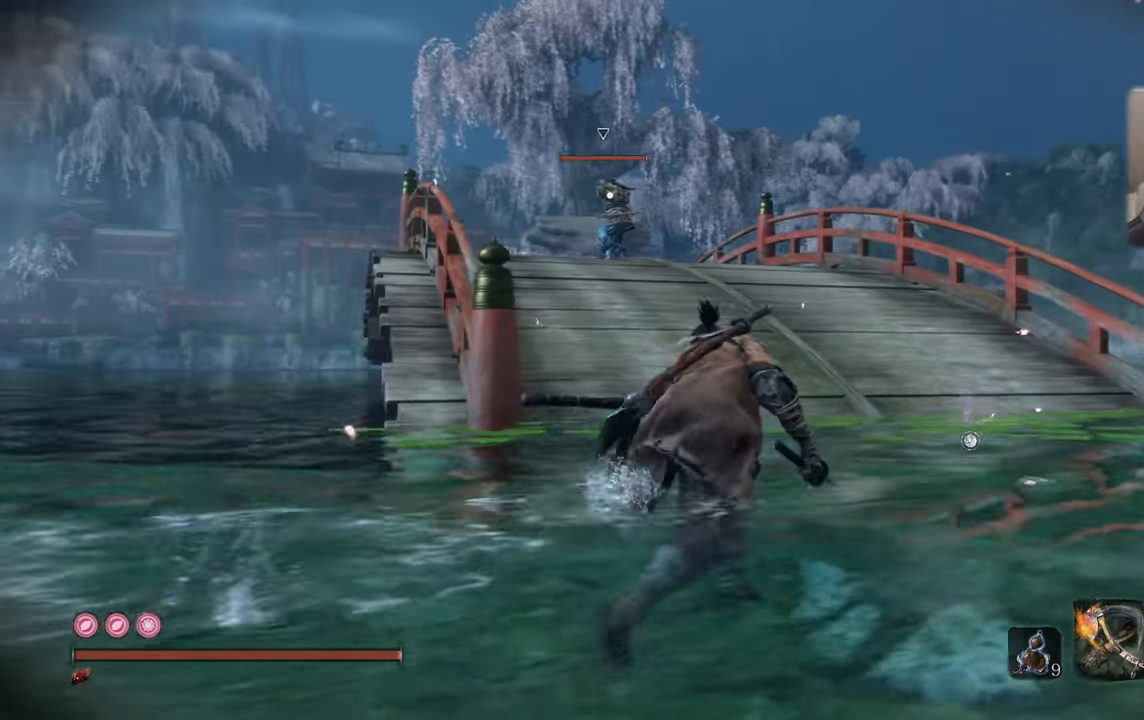
{"buttons": [], "left_stick": "up-right", "right_stick": "center", "events": []}
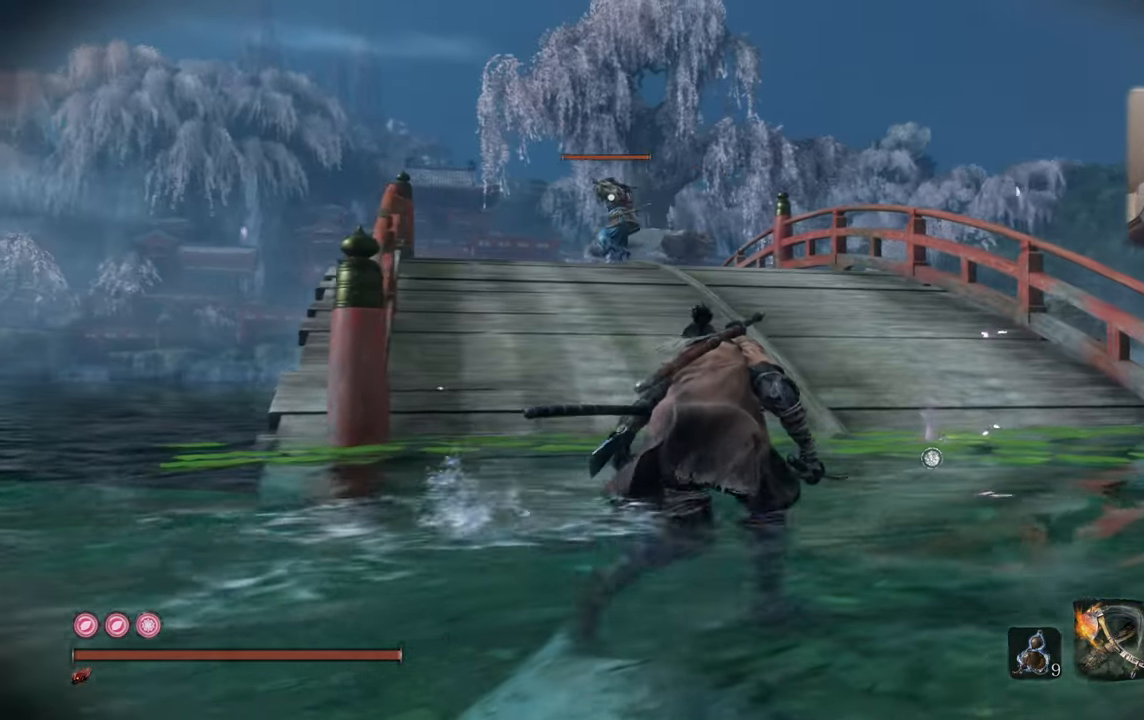
{"buttons": [], "left_stick": "up-right", "right_stick": "center", "events": []}
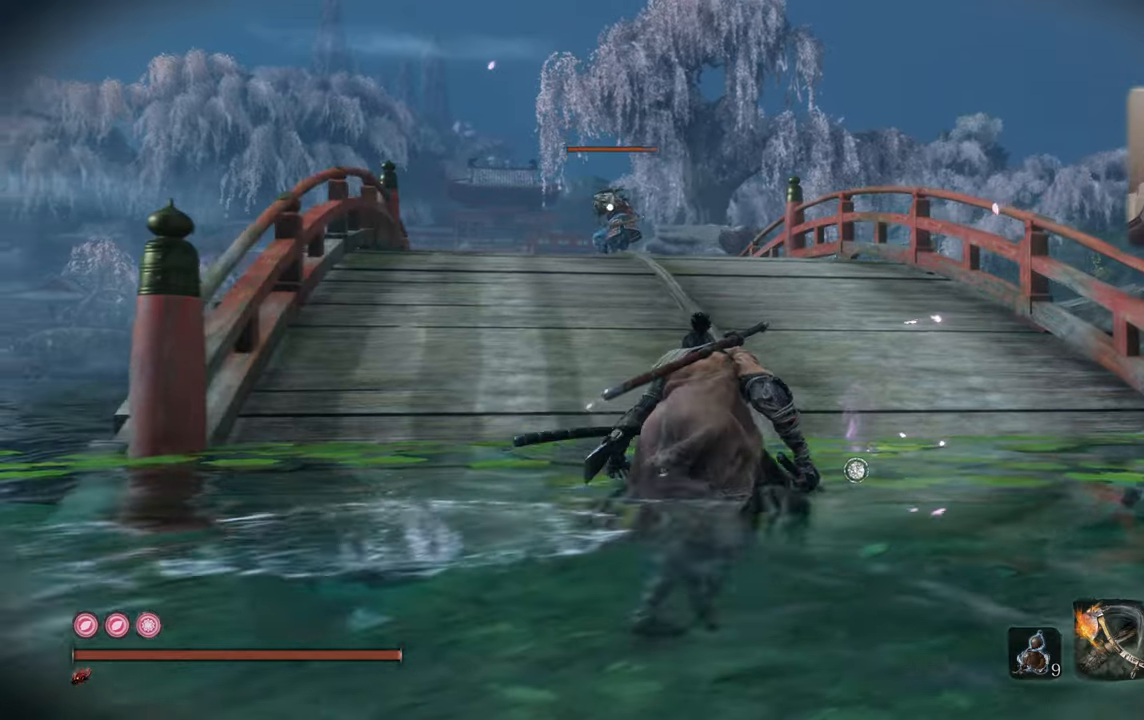
{"buttons": [], "left_stick": "up-right", "right_stick": "center", "events": []}
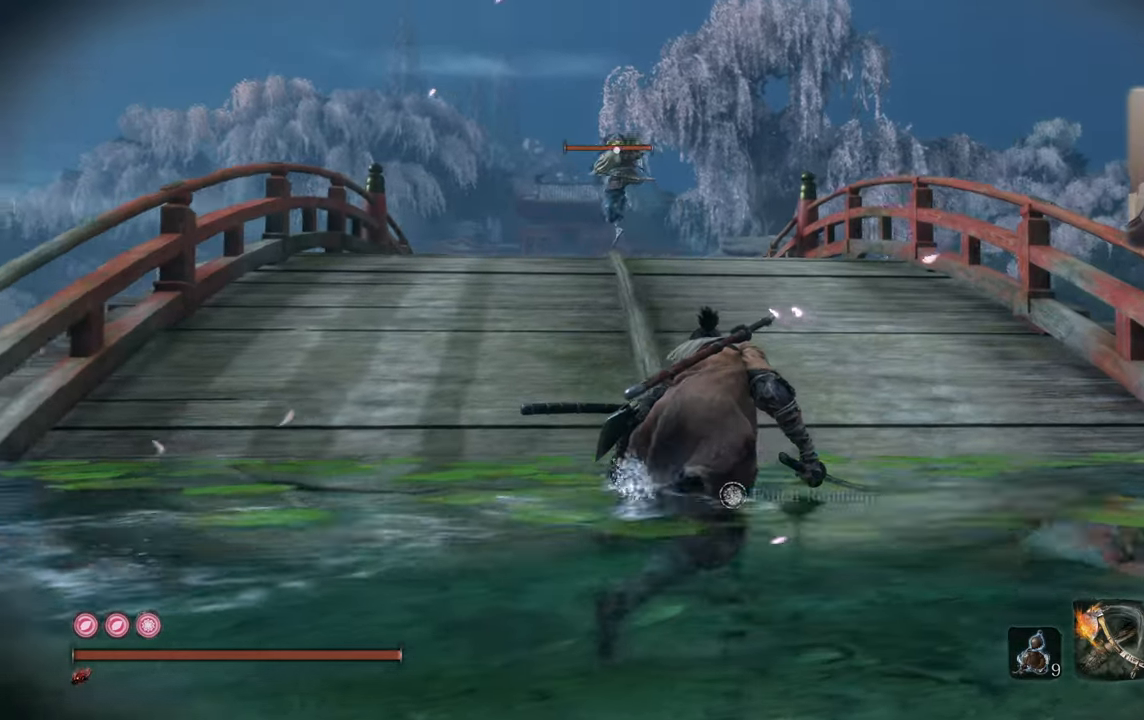
{"buttons": [], "left_stick": "up-right", "right_stick": "center", "events": []}
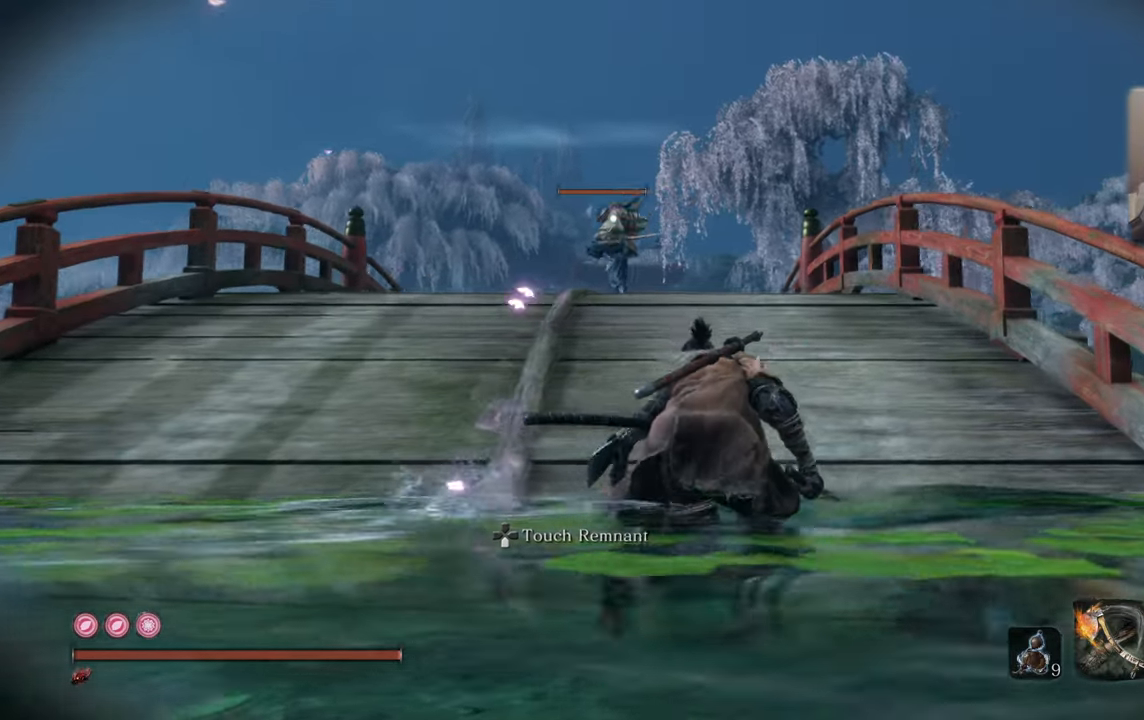
{"buttons": [], "left_stick": "up-right", "right_stick": "center", "events": []}
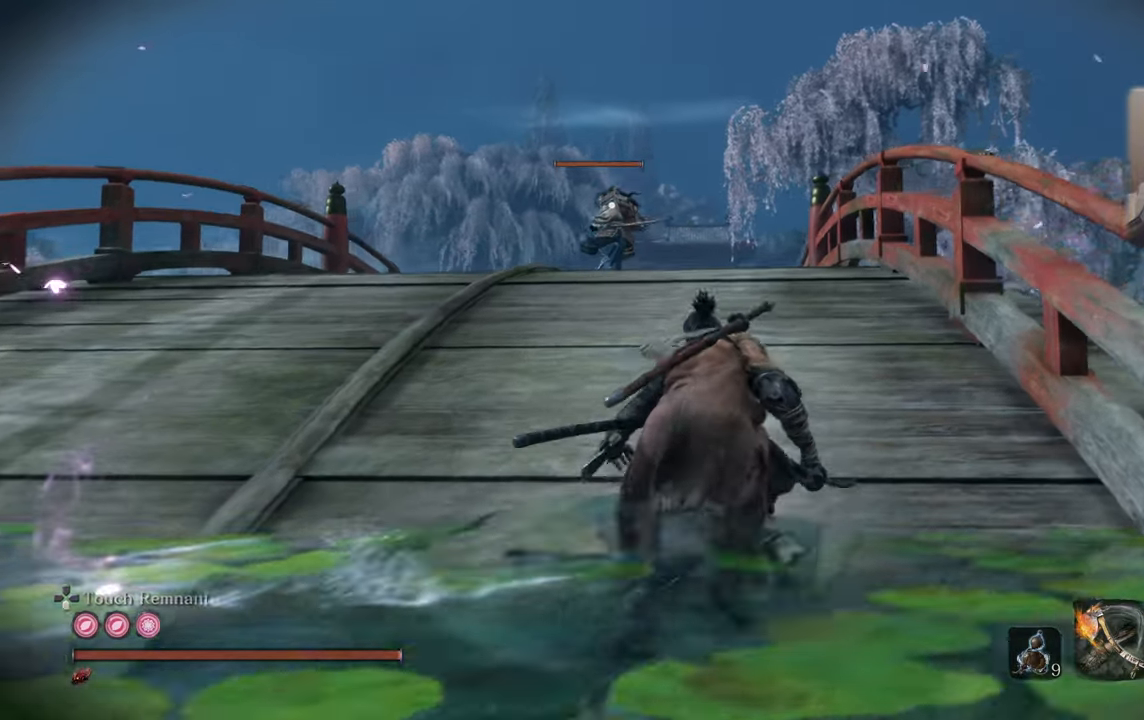
{"buttons": [], "left_stick": "up", "right_stick": "center", "events": [[383, "left_stick", "up"]]}
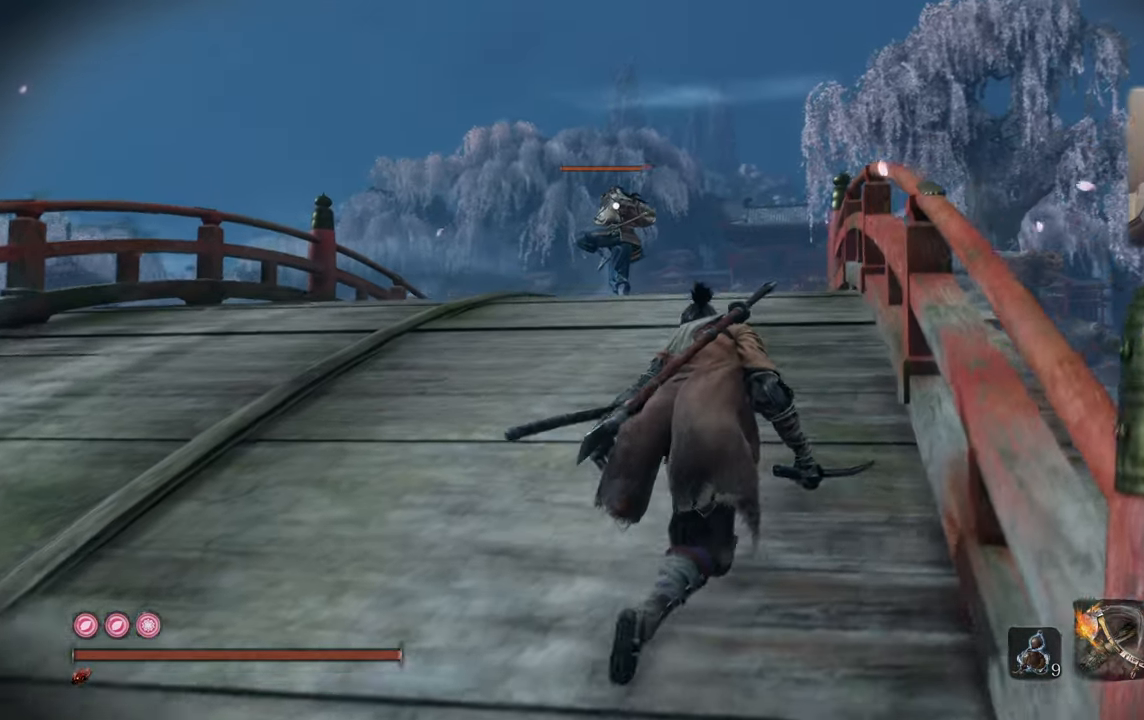
{"buttons": [], "left_stick": "up", "right_stick": "center", "events": [[133, "SQUARE", "down"], [216, "SQUARE", "up"]]}
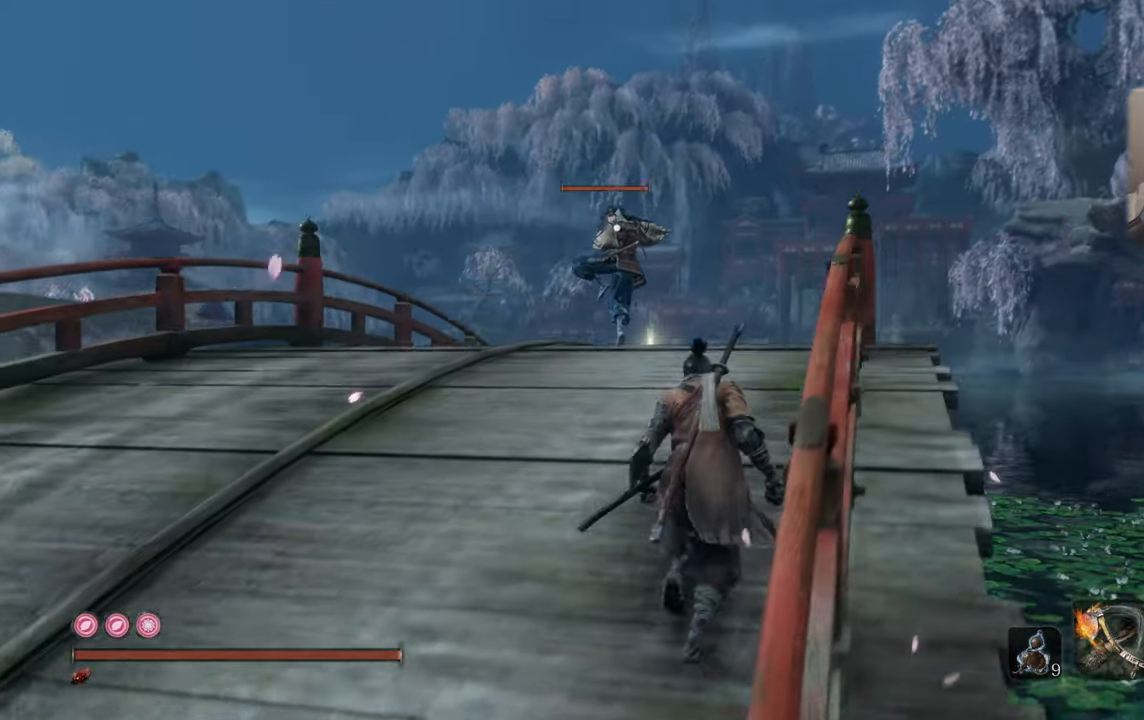
{"buttons": [], "left_stick": "up", "right_stick": "center", "events": []}
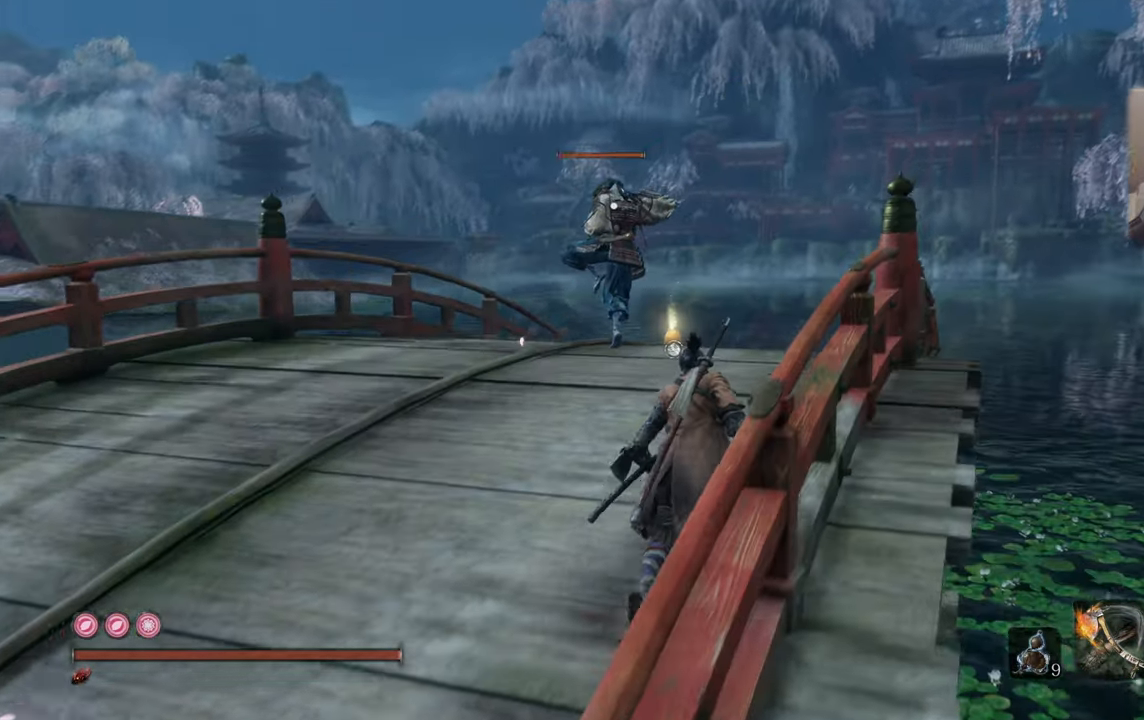
{"buttons": [], "left_stick": "up", "right_stick": "center", "events": []}
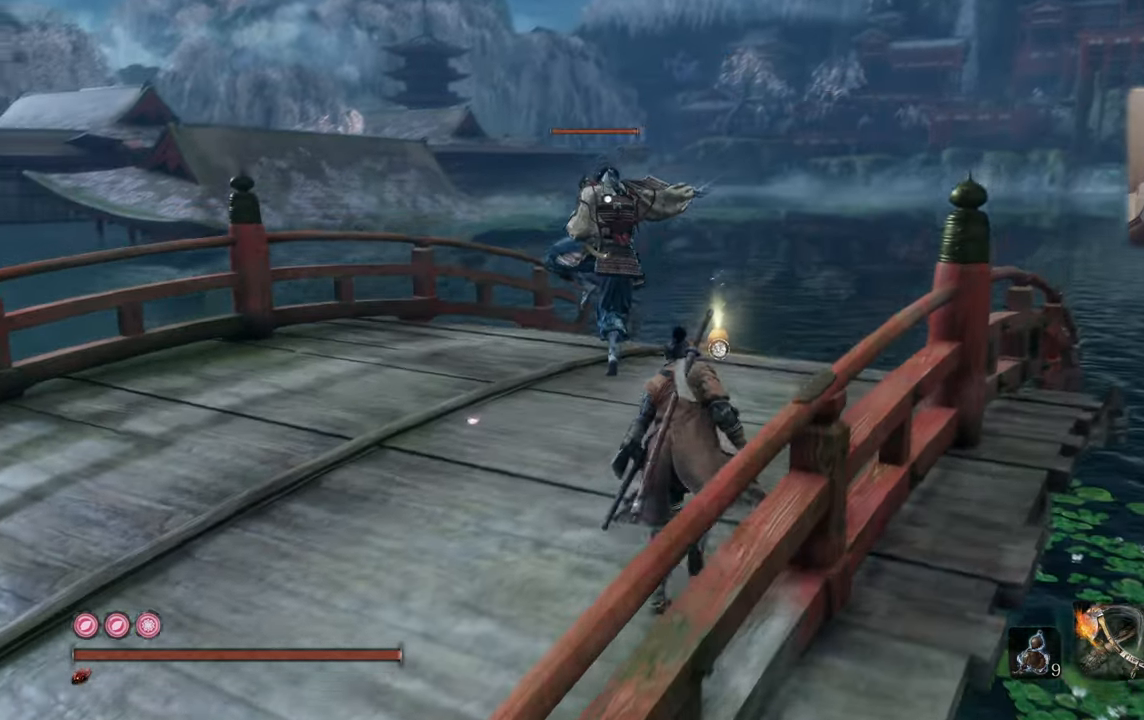
{"buttons": [], "left_stick": "up", "right_stick": "center", "events": []}
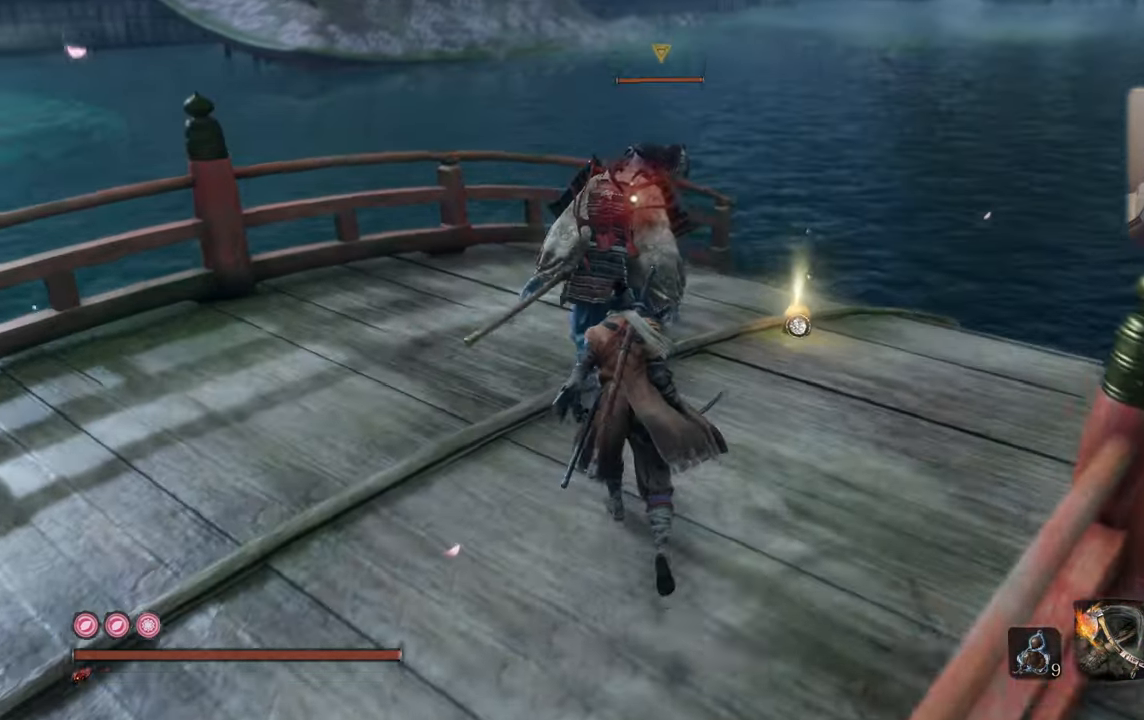
{"buttons": [], "left_stick": "center", "right_stick": "center", "events": [[383, "left_stick", "center"]]}
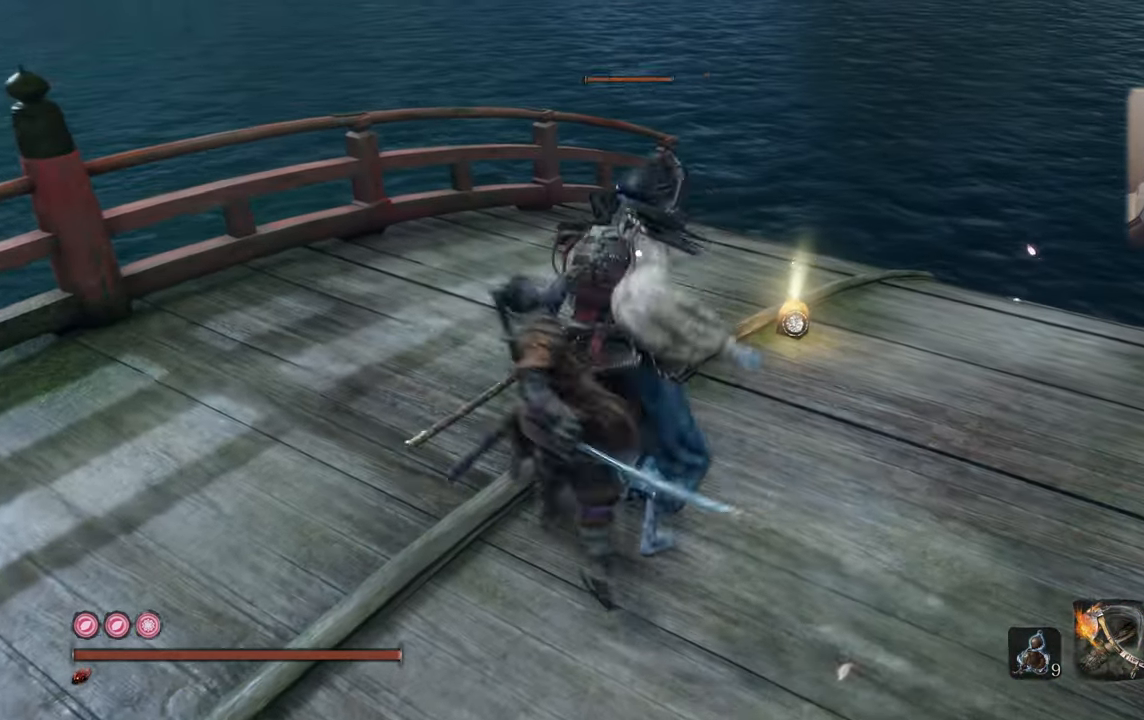
{"buttons": [], "left_stick": "center", "right_stick": "center", "events": []}
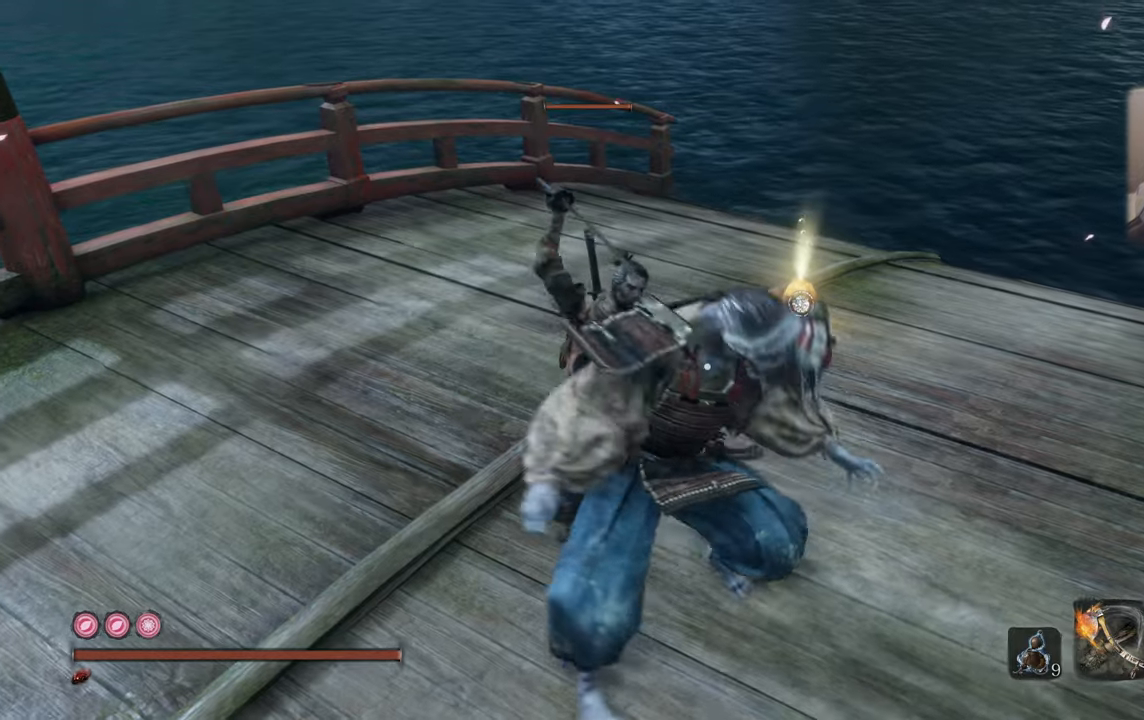
{"buttons": [], "left_stick": "center", "right_stick": "center", "events": []}
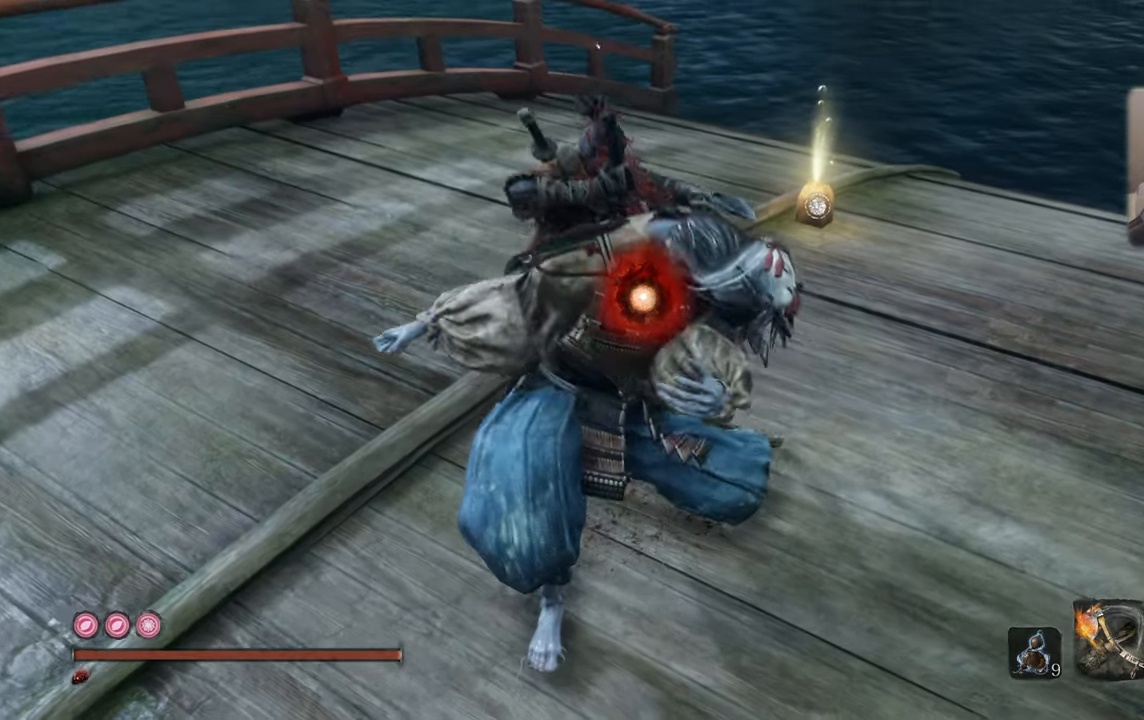
{"buttons": [], "left_stick": "center", "right_stick": "center", "events": []}